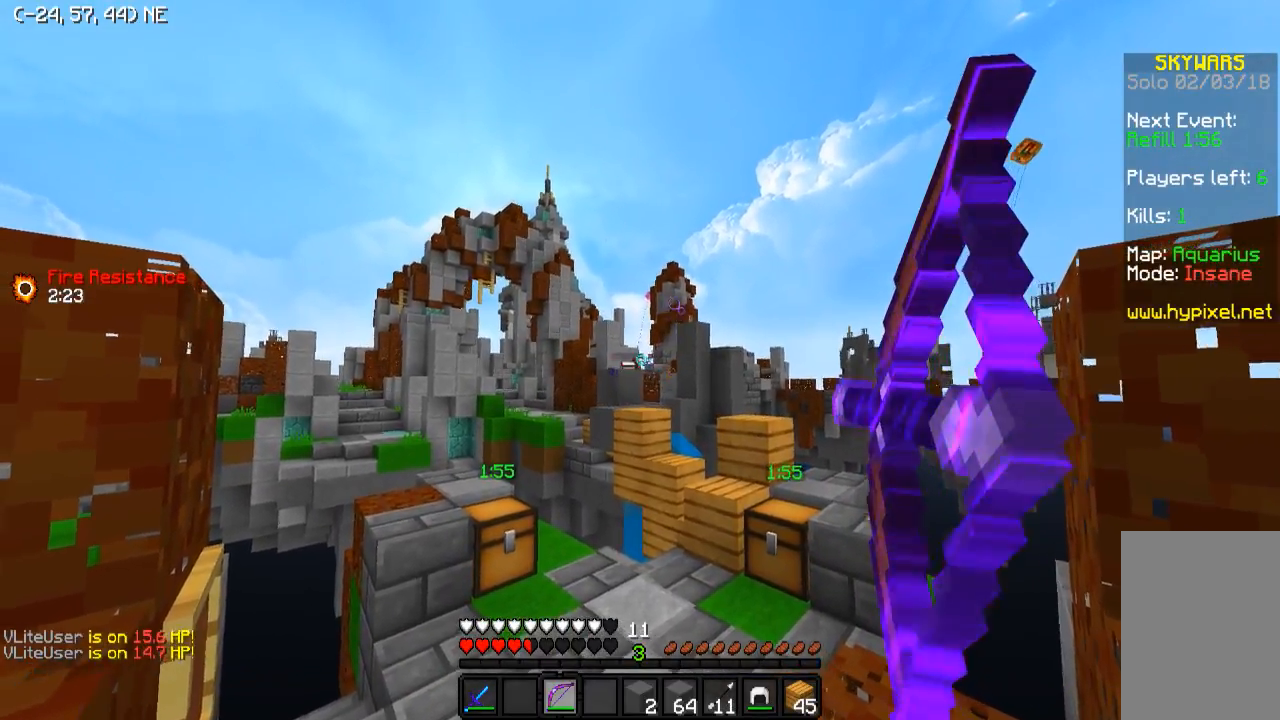
Gameplay with keyboard; each line is a JSON object with the keys held at the frame after it. "events" lists presses ("down") and releases ("up") of "a", "d", "s" and "w" between this image and that frame as [ms after this image, input, new state], when the widget could be followed in between. No other keys are recorded. Mouse input is not recorded.
{"keys": ["d", "w"], "events": [[333, "d", "down"], [383, "w", "down"]]}
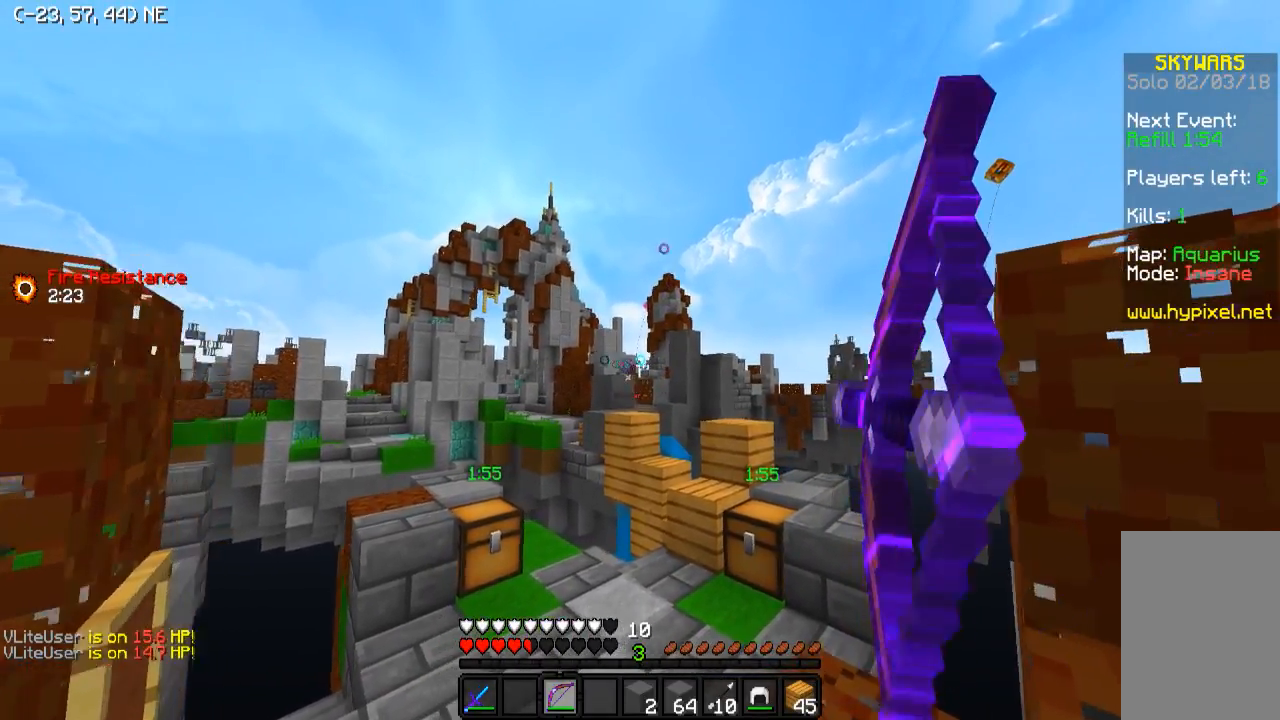
{"keys": [], "events": [[283, "d", "up"], [283, "w", "up"]]}
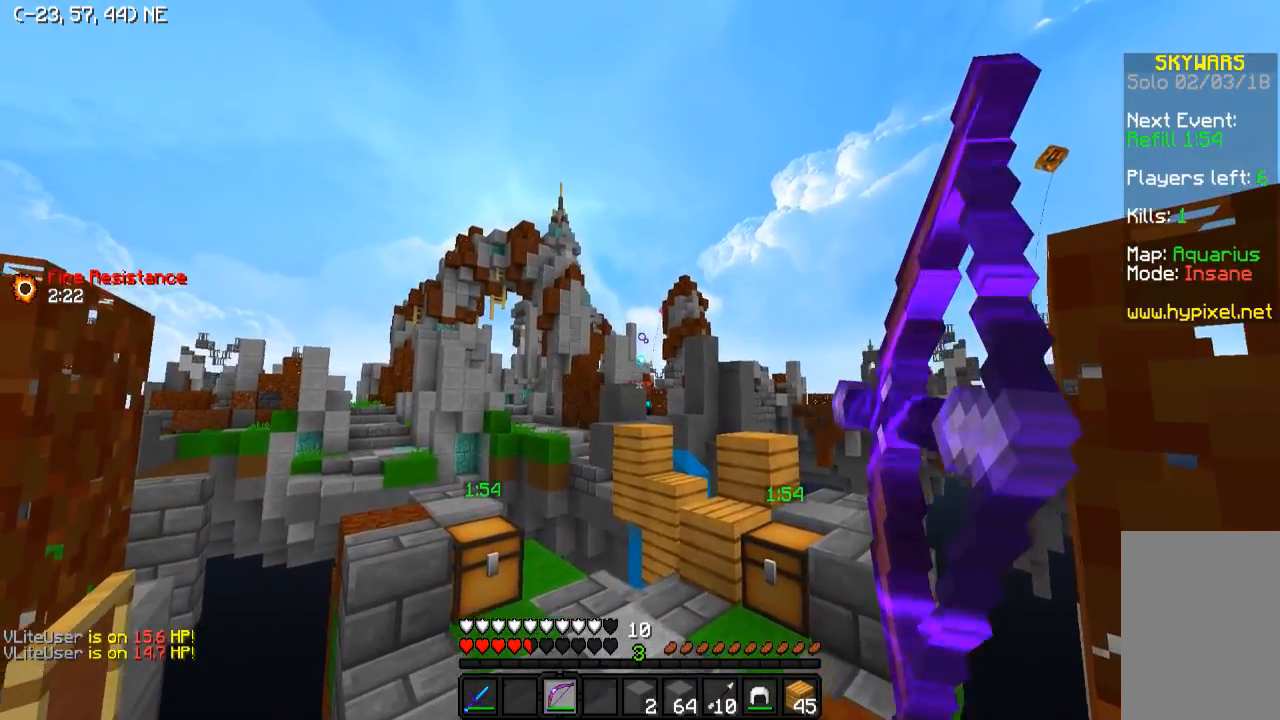
{"keys": [], "events": []}
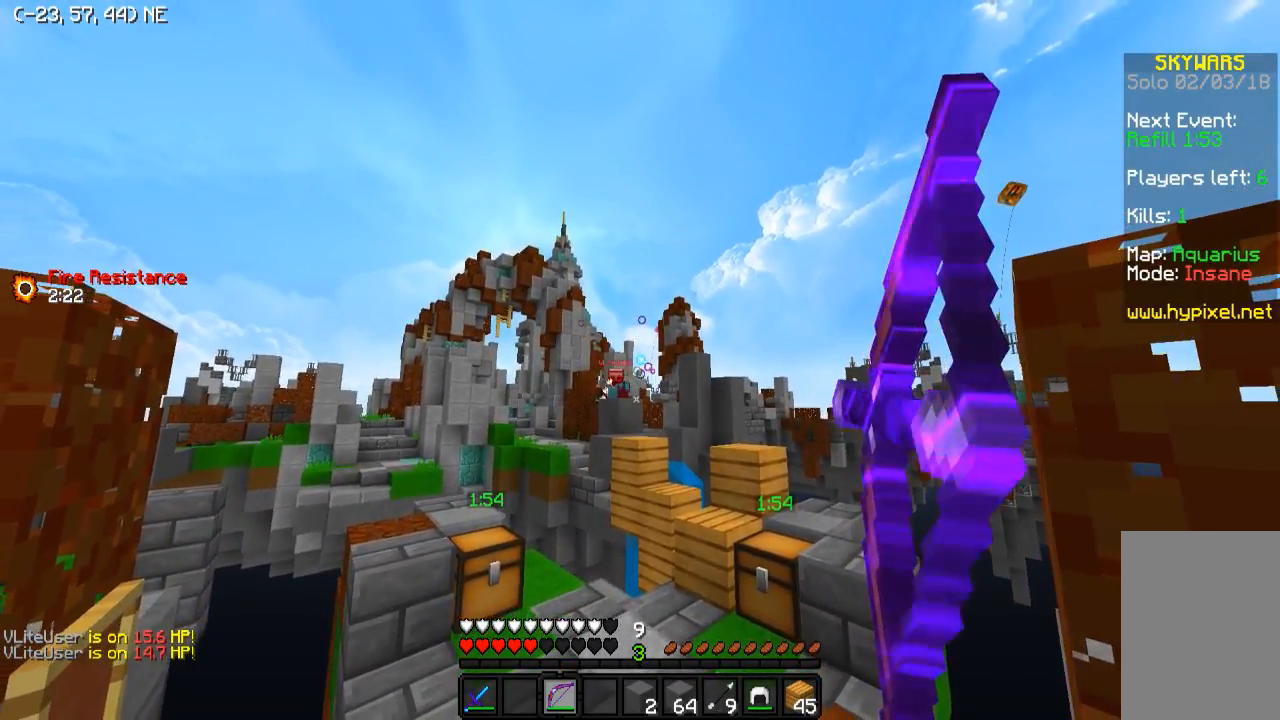
{"keys": [], "events": [[183, "a", "down"], [383, "a", "up"]]}
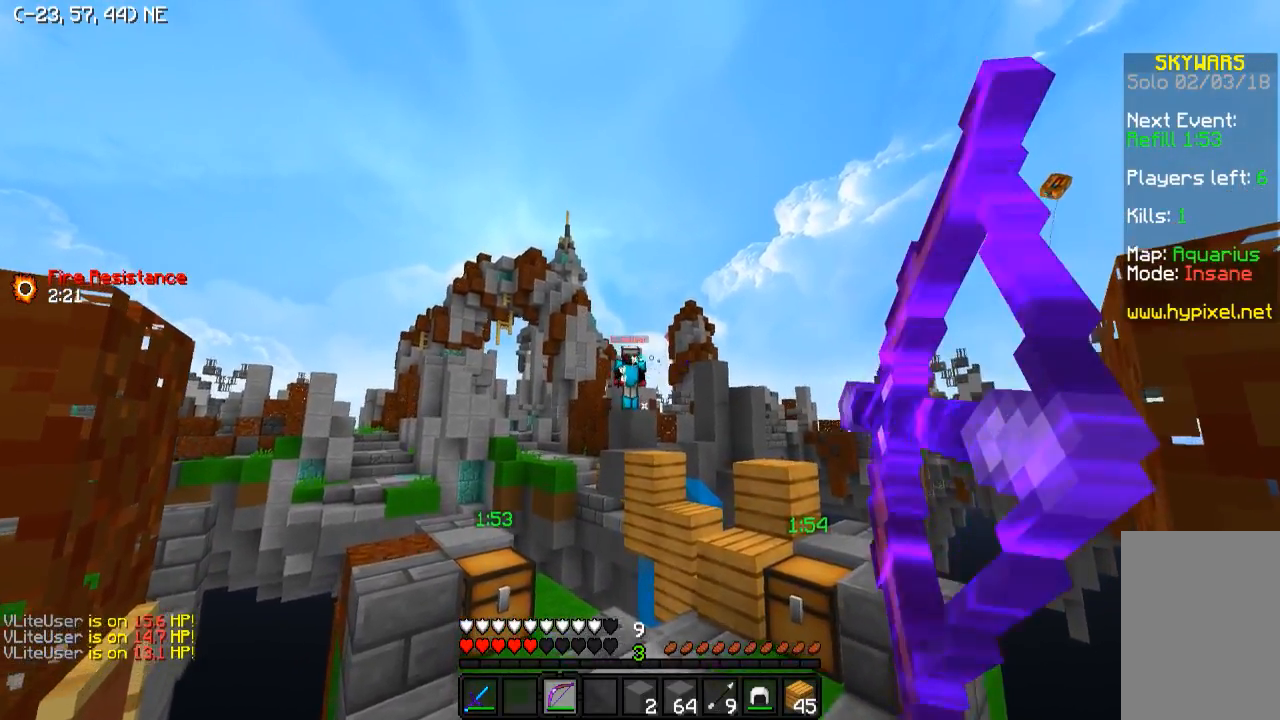
{"keys": [], "events": []}
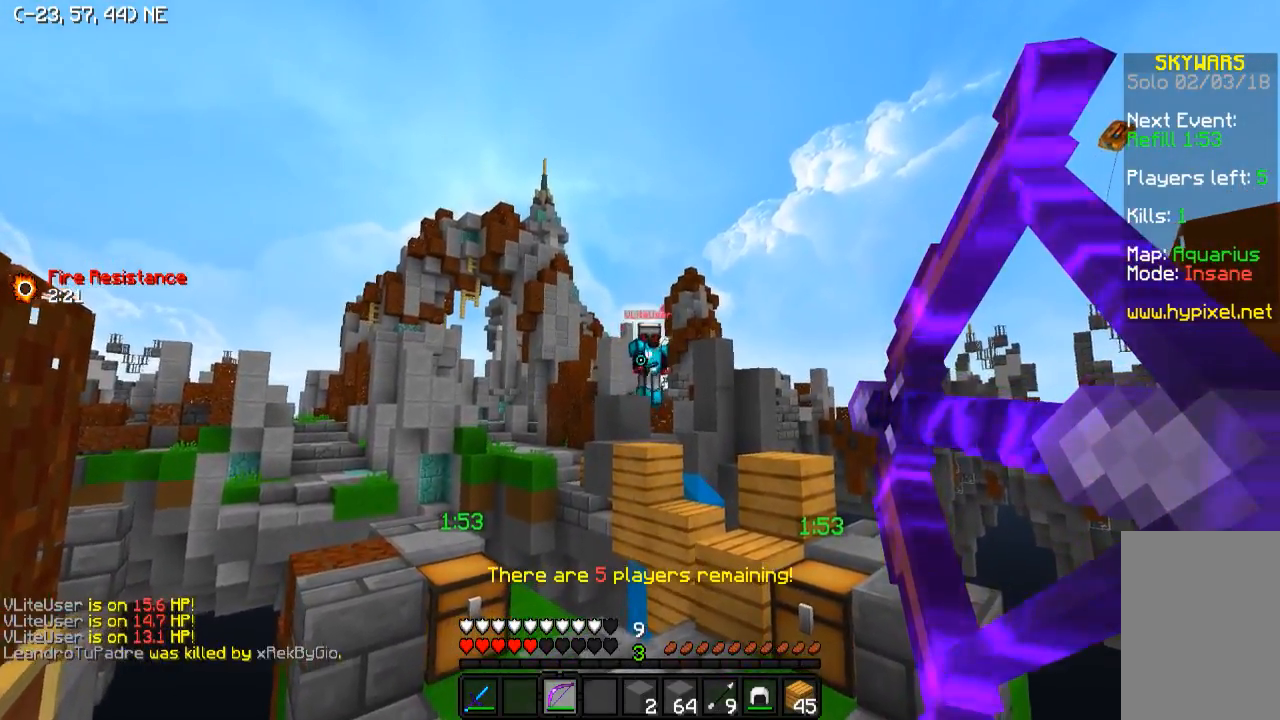
{"keys": [], "events": []}
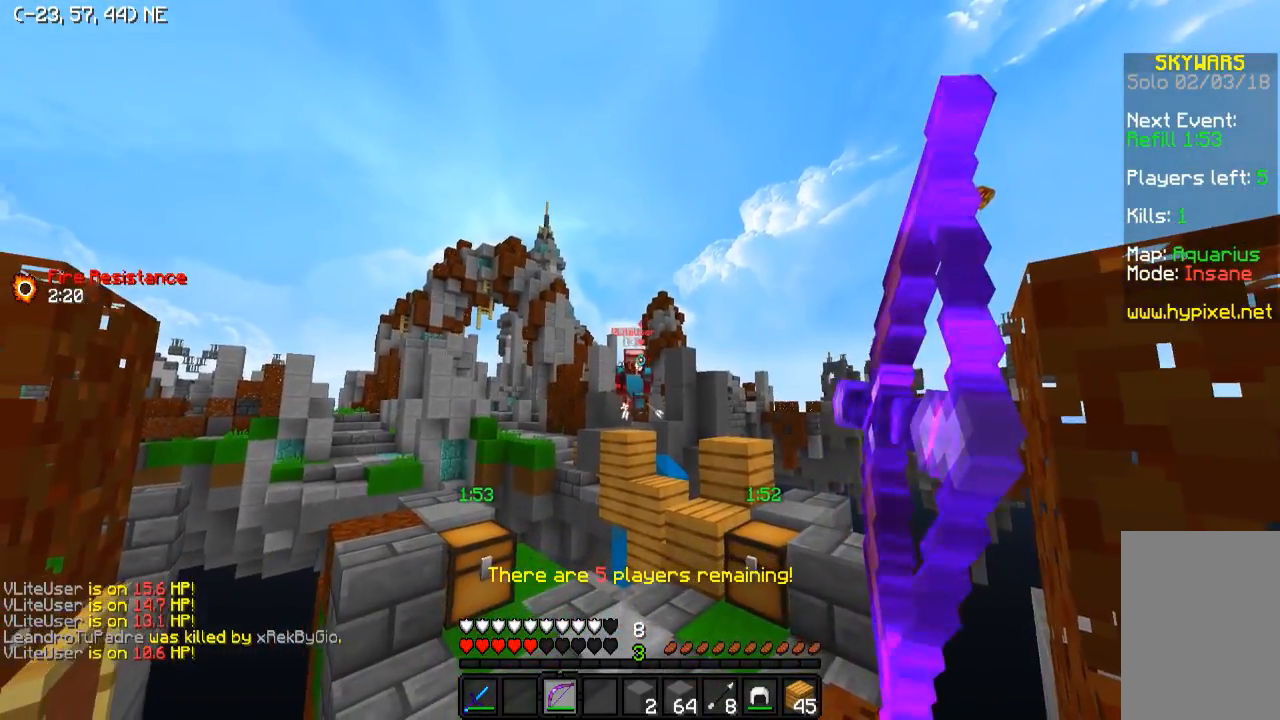
{"keys": [], "events": []}
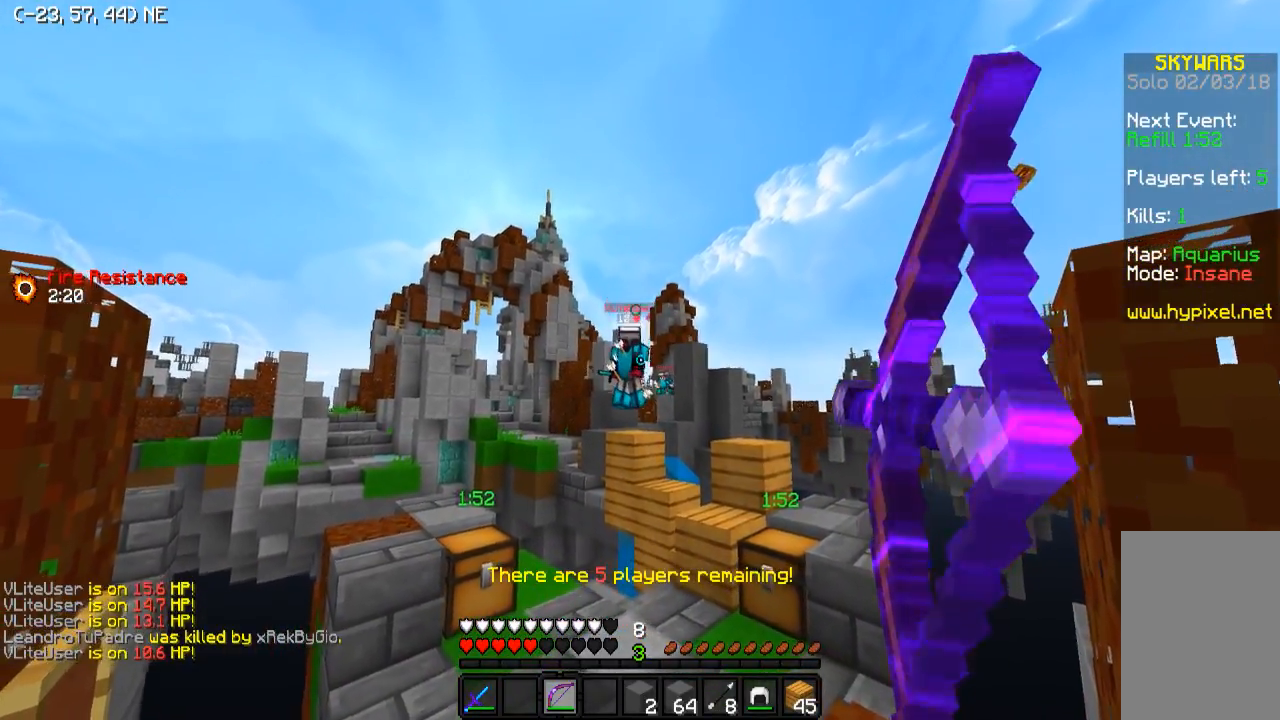
{"keys": [], "events": []}
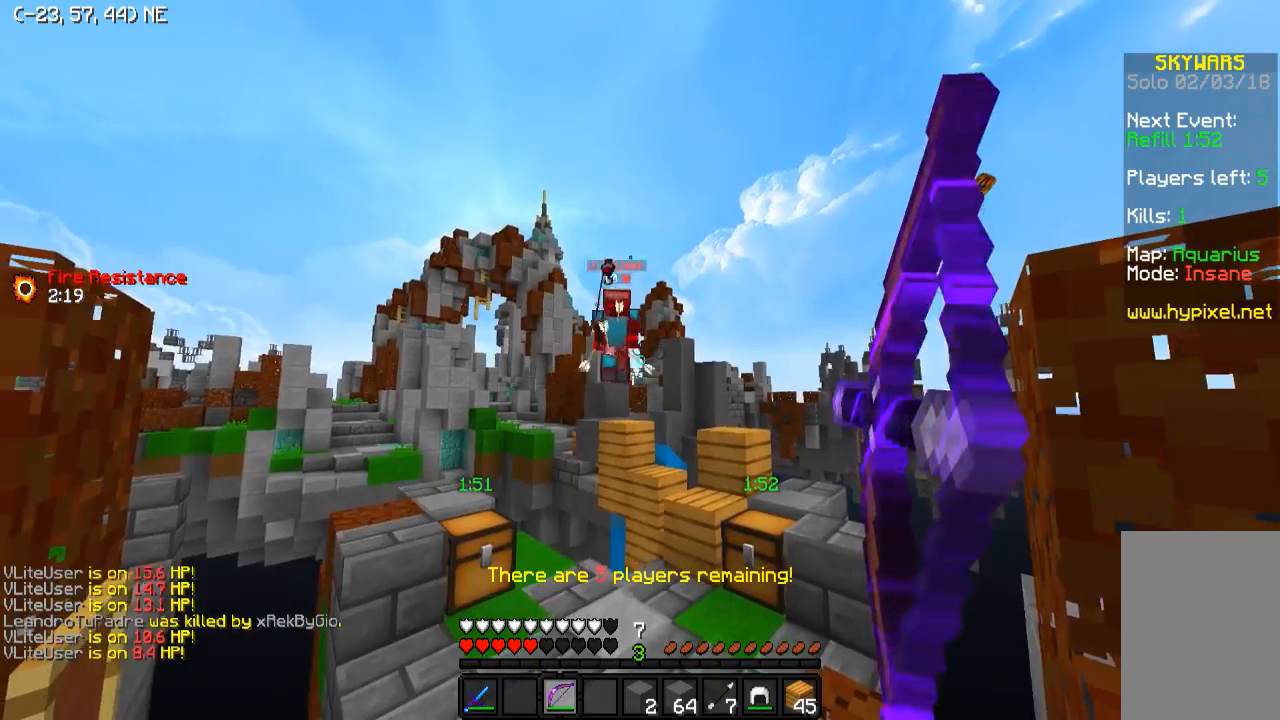
{"keys": [], "events": []}
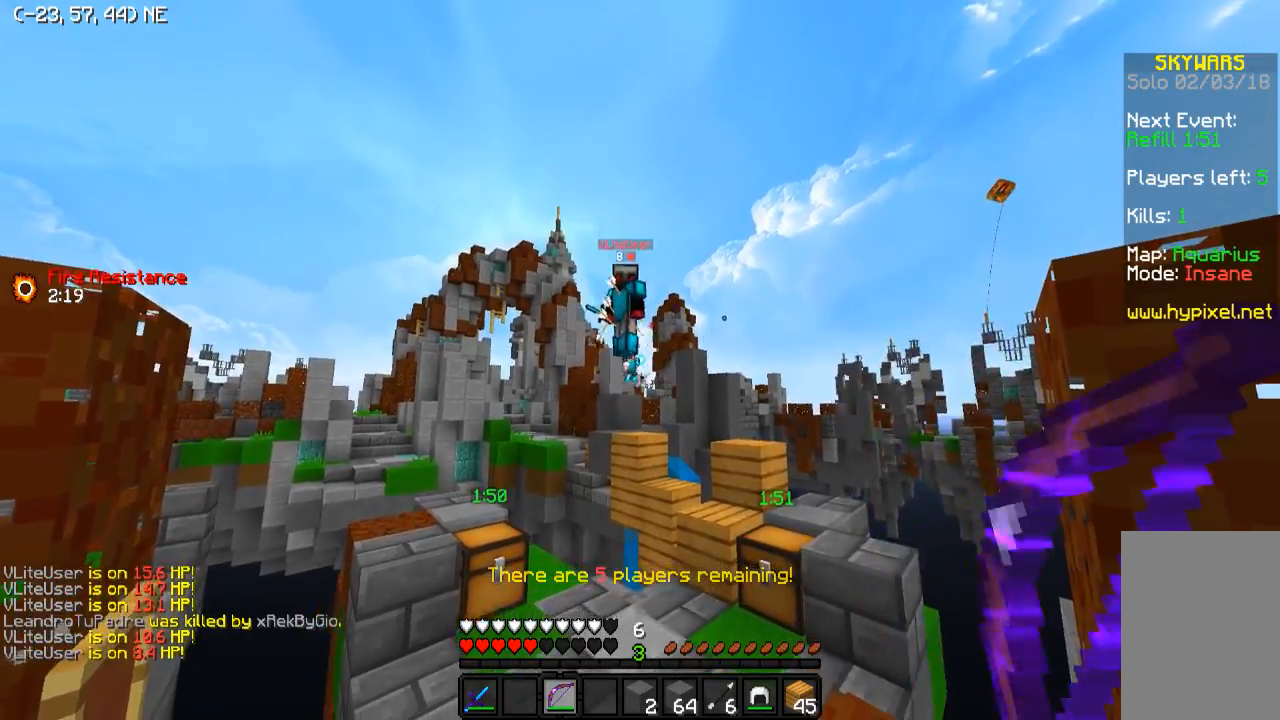
{"keys": [], "events": []}
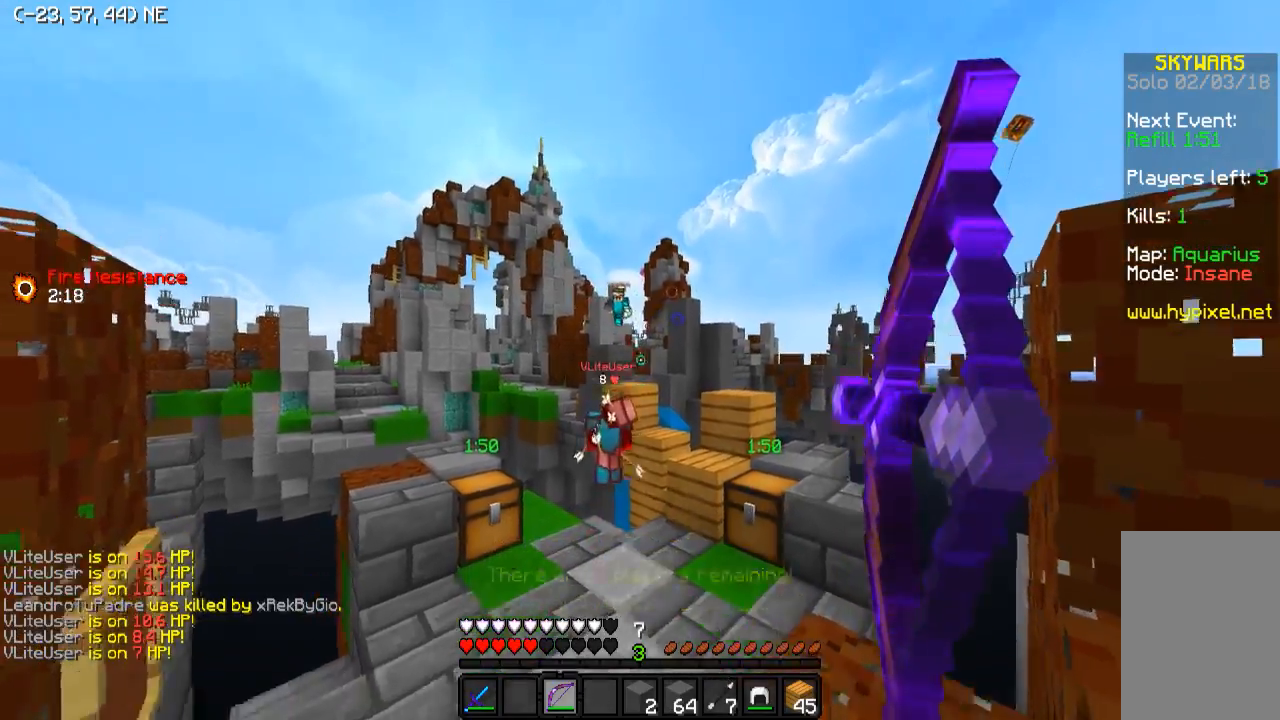
{"keys": [], "events": []}
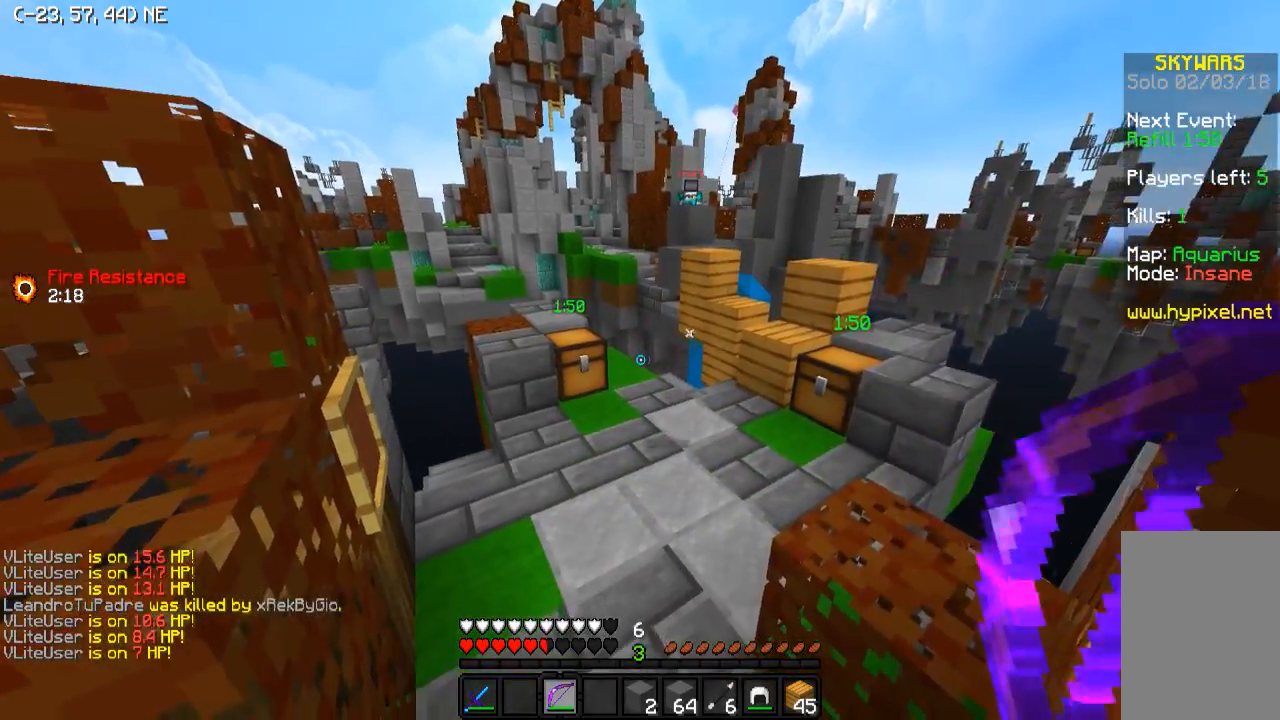
{"keys": [], "events": []}
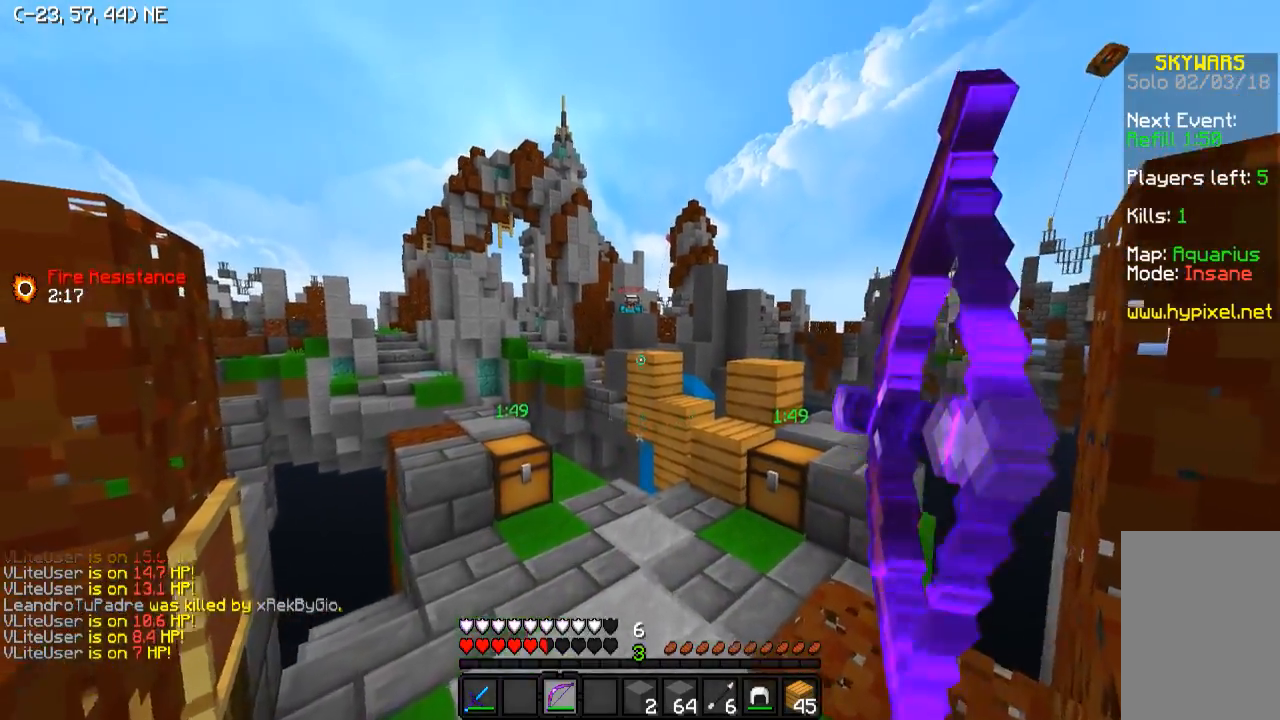
{"keys": [], "events": []}
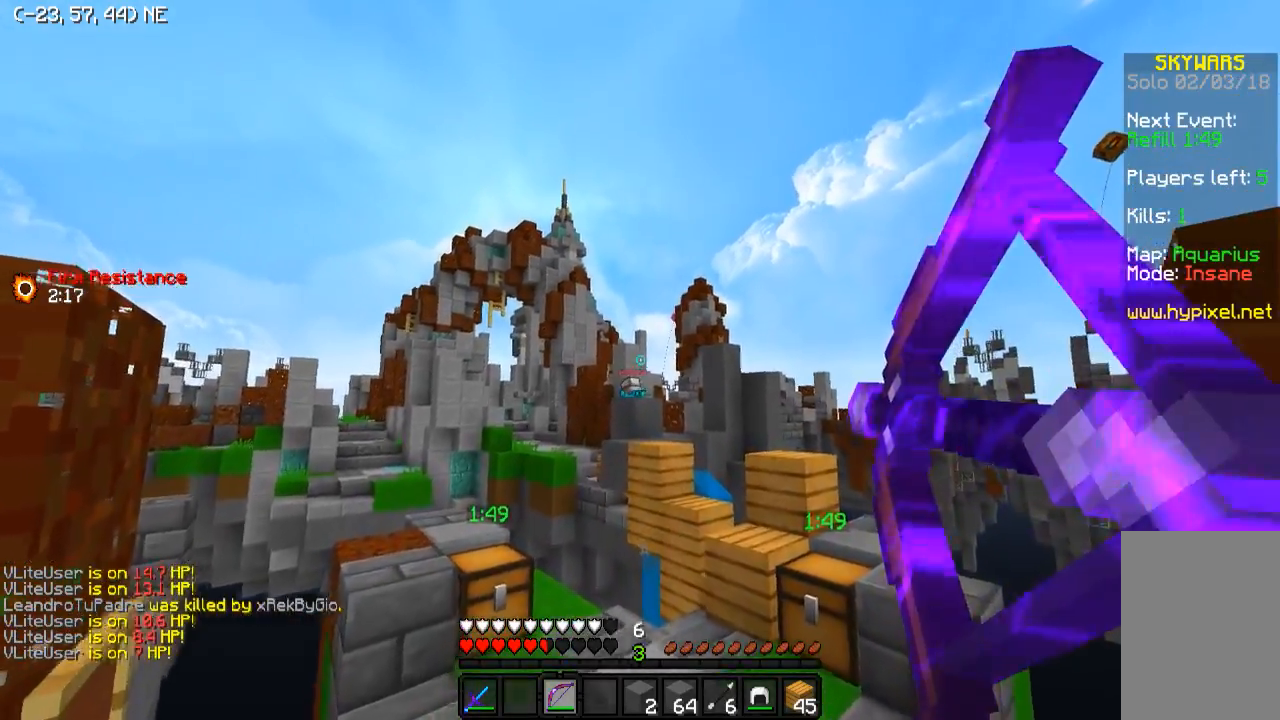
{"keys": [], "events": []}
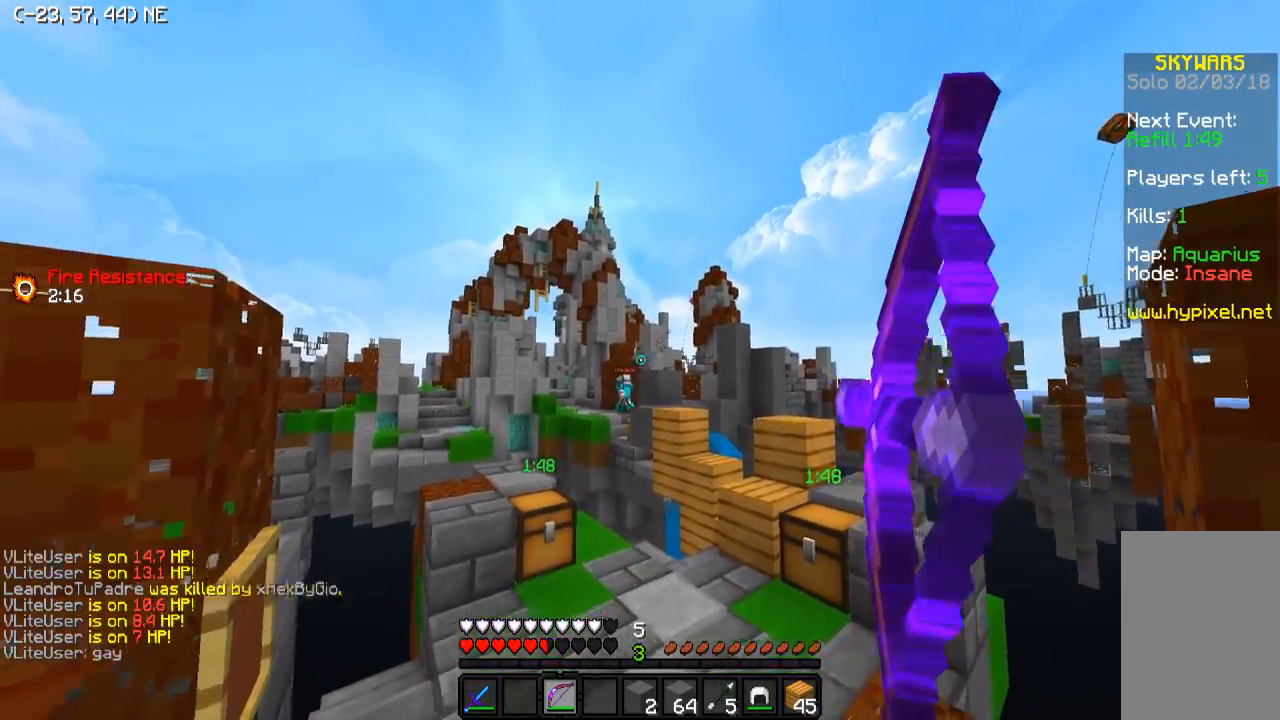
{"keys": ["w"], "events": [[283, "w", "down"]]}
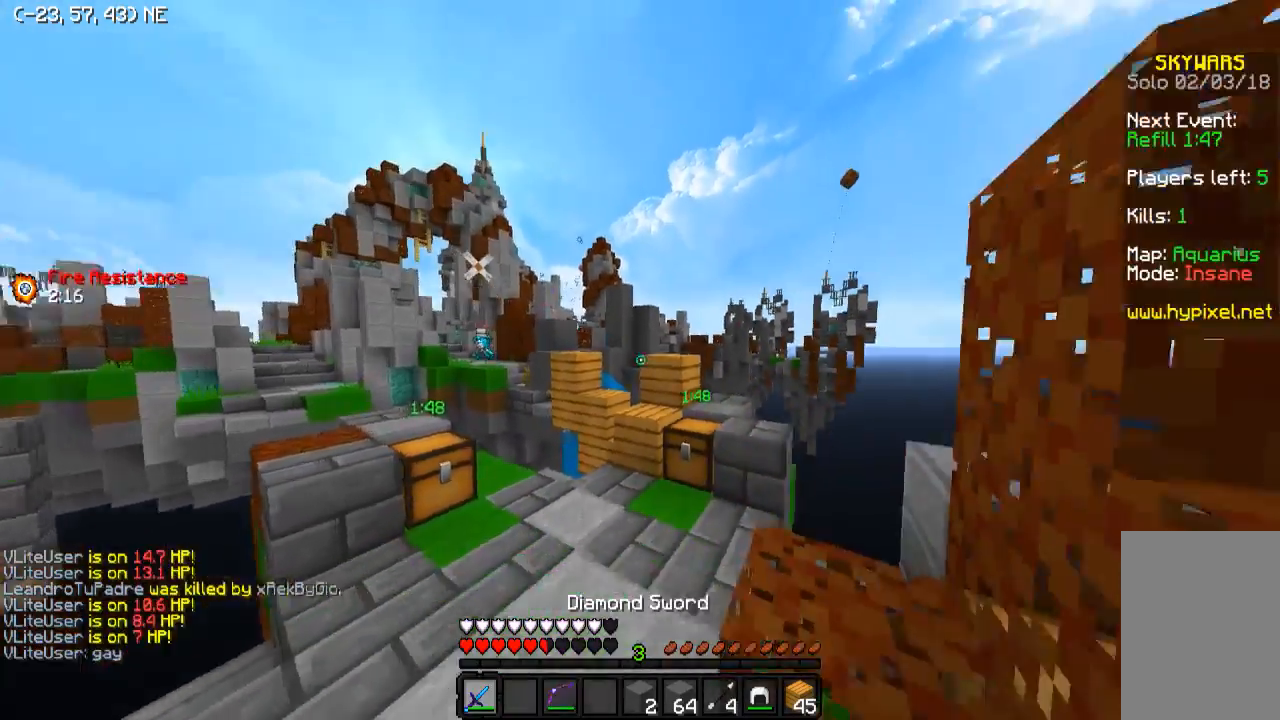
{"keys": ["w"], "events": [[433, "d", "down"], [483, "d", "up"]]}
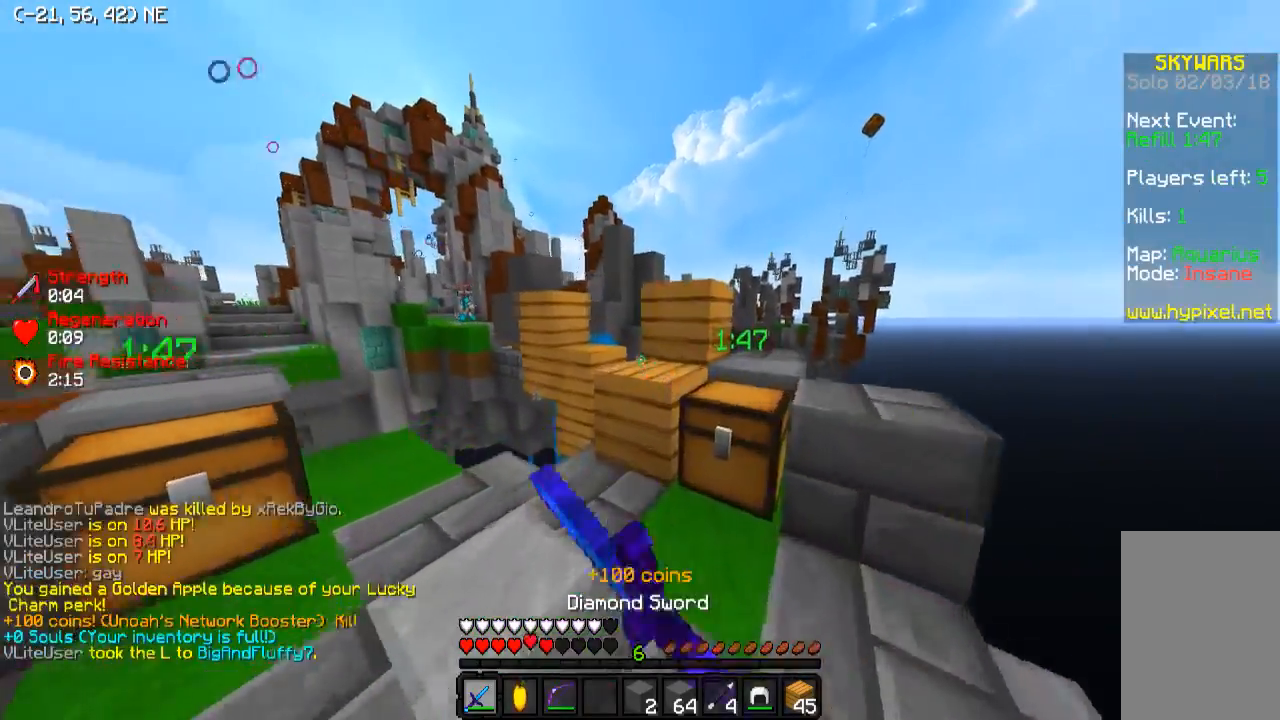
{"keys": ["a", "s"], "events": [[133, "d", "down"], [233, "w", "up"], [283, "d", "up"], [433, "a", "down"], [483, "s", "down"]]}